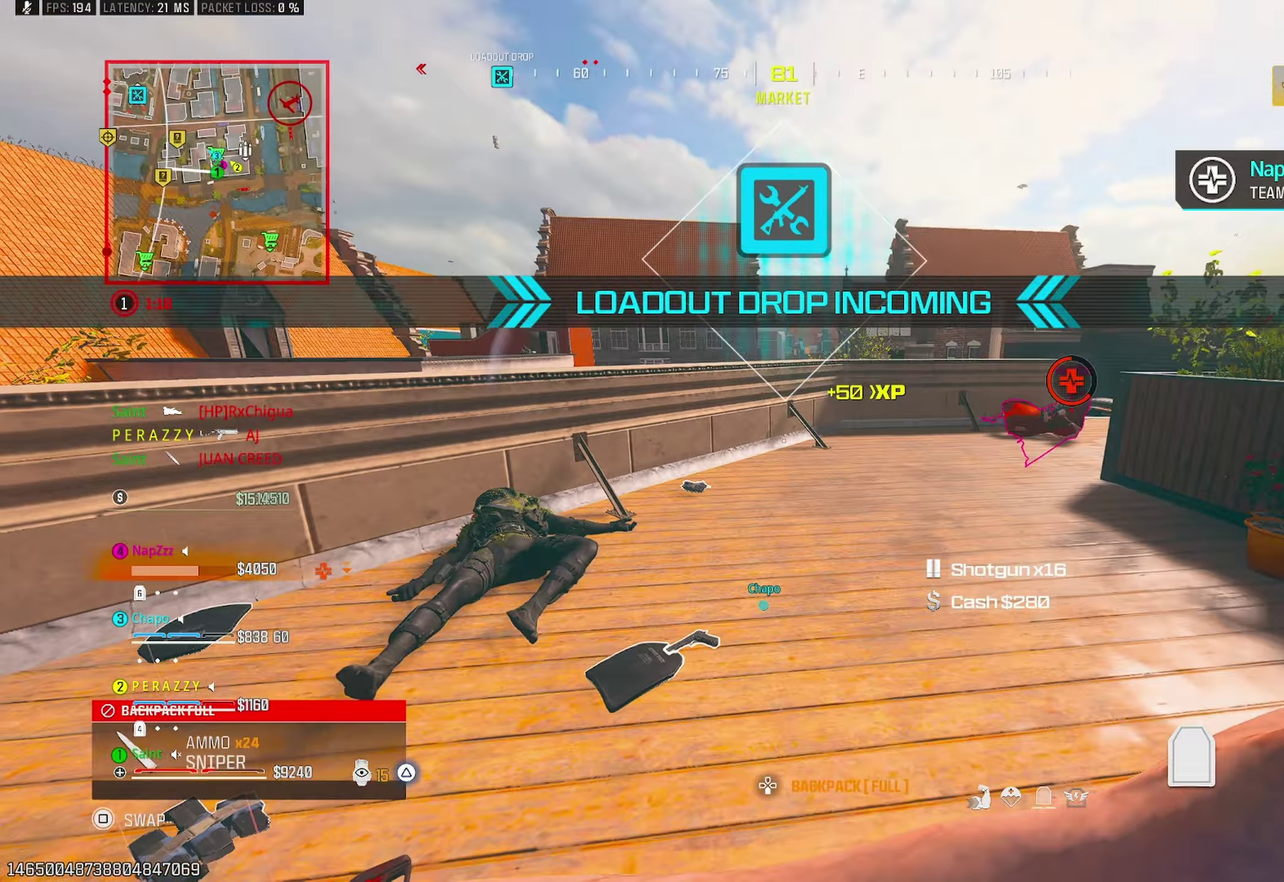
Gameplay with a controller (PlayStation layout); each line is a JSON object with the inputs held at the frame after it. "events" lists button and stick changes between this image and that frame as [ms after this image, input, new state], when the widget could be followed in between. Not read: R1.
{"buttons": ["CROSS"], "left_stick": "up", "right_stick": "center"}
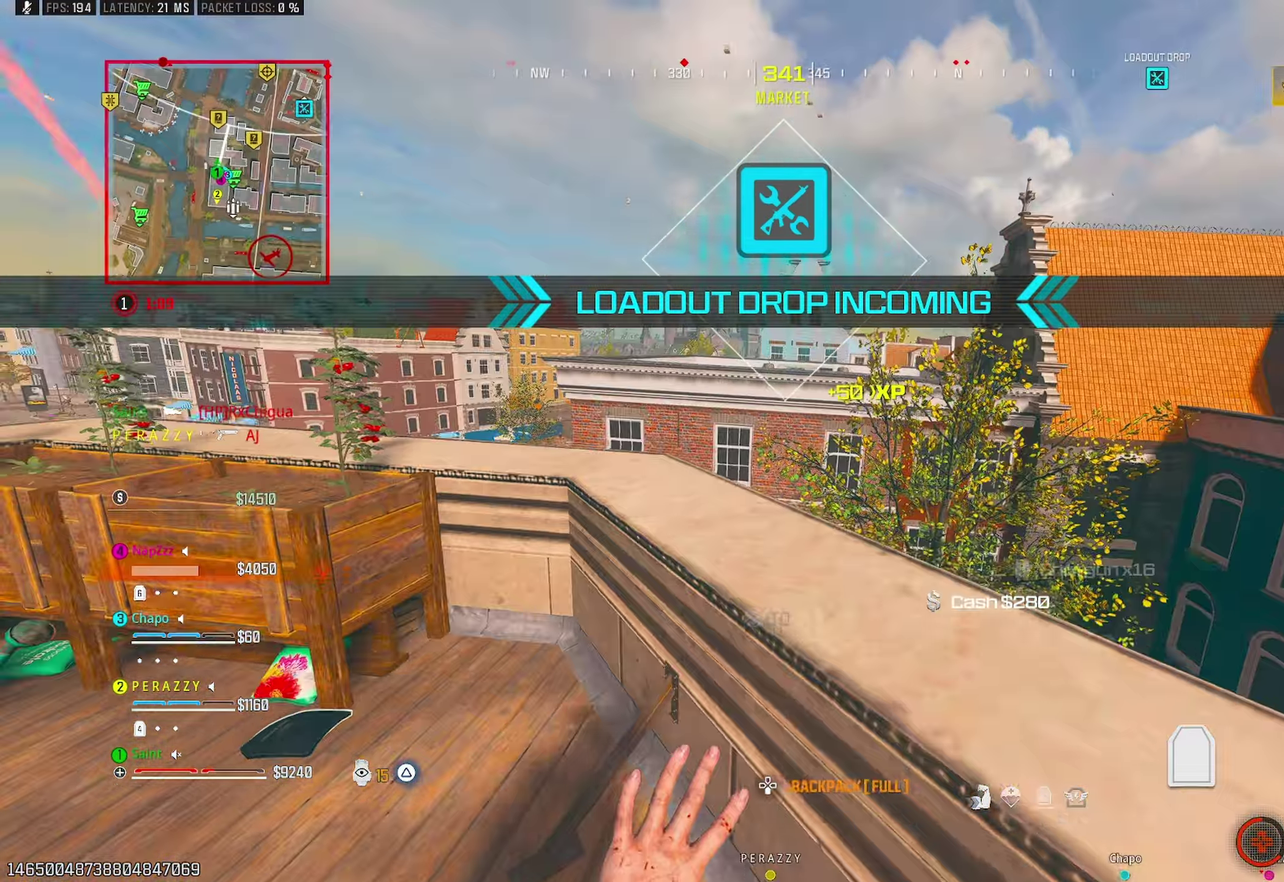
{"buttons": [], "left_stick": "up", "right_stick": "center", "events": [[33, "right_stick", "left"], [67, "left_stick", "center"], [117, "CROSS", "up"], [150, "left_stick", "down-left"], [183, "right_stick", "center"], [317, "left_stick", "left"], [383, "left_stick", "up-left"], [450, "left_stick", "up"]]}
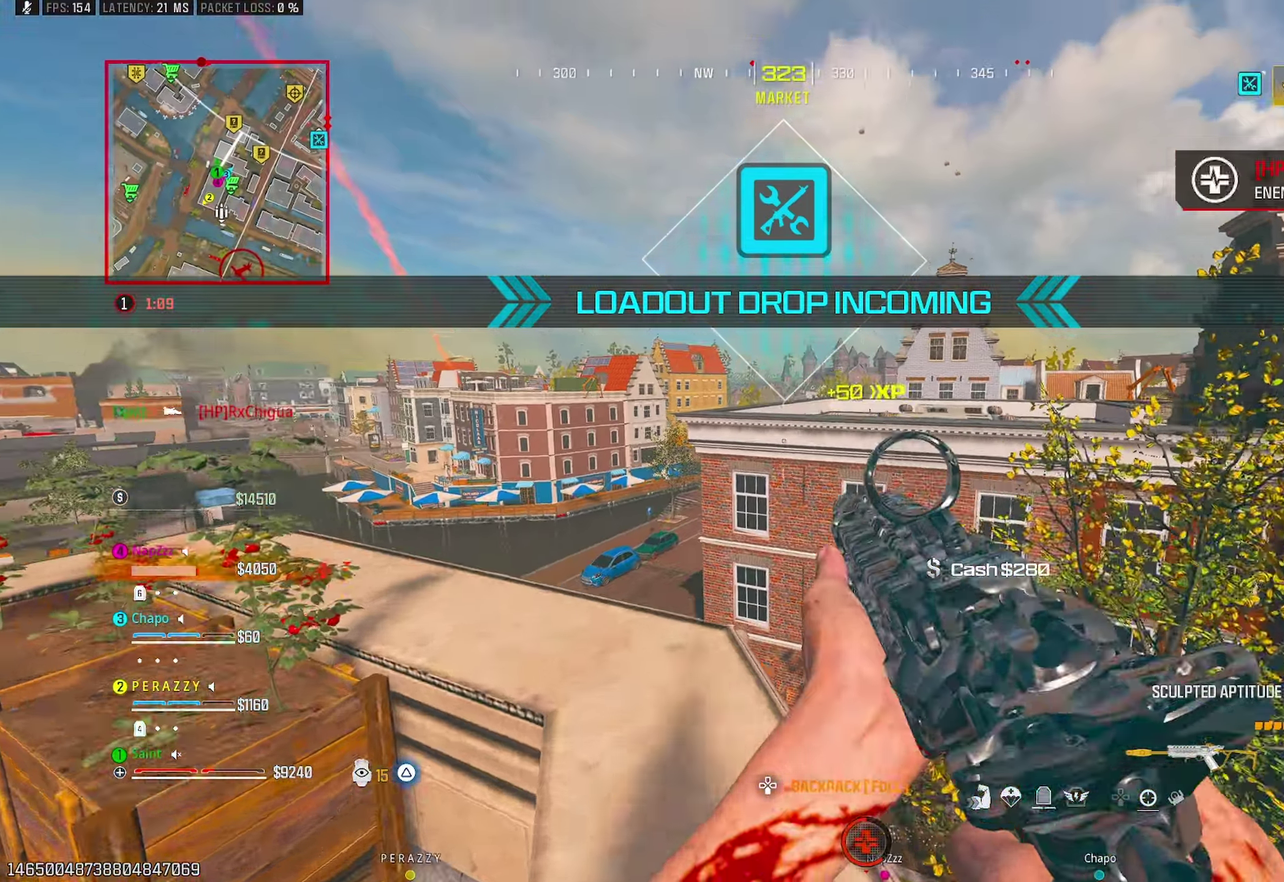
{"buttons": ["R3"], "left_stick": "up-right", "right_stick": "center"}
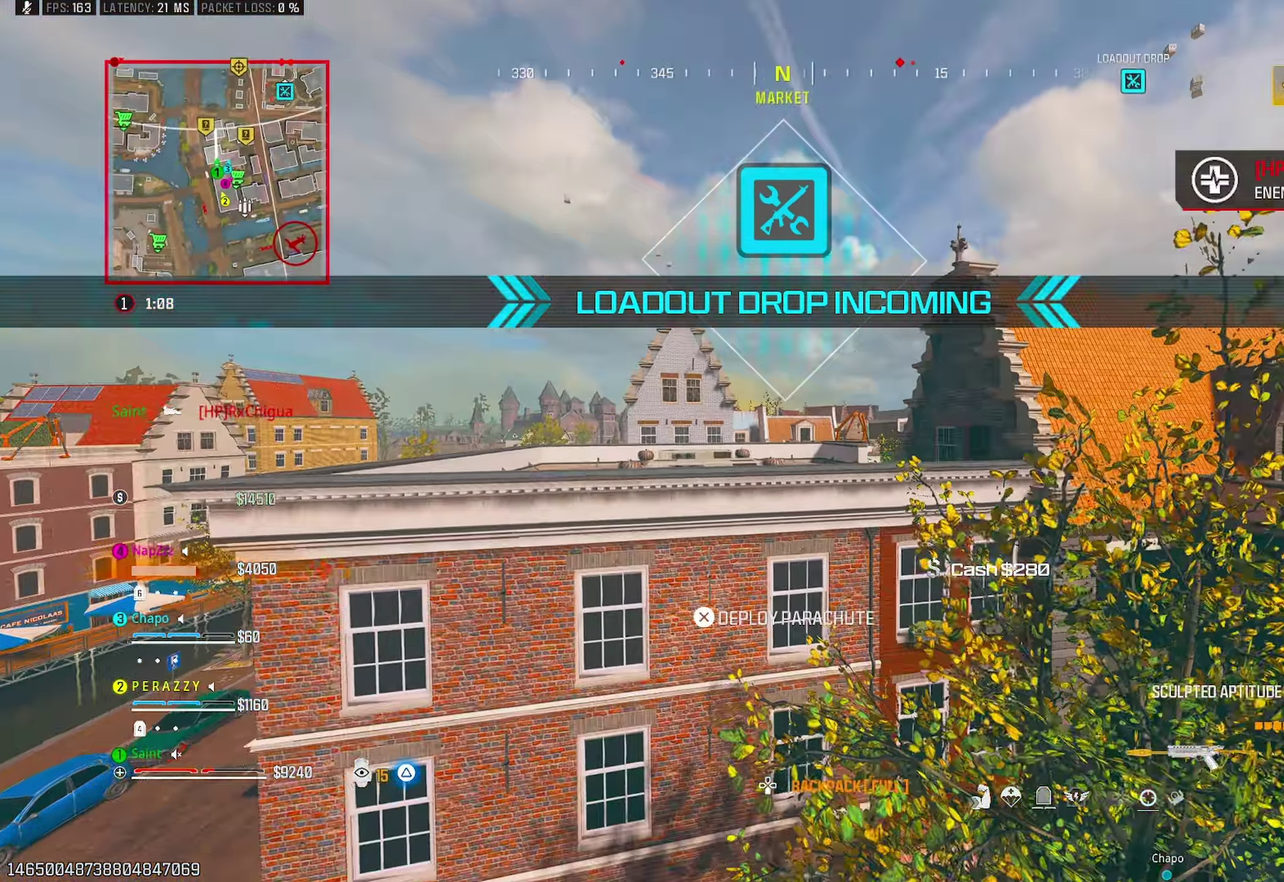
{"buttons": [], "left_stick": "left", "right_stick": "down-right"}